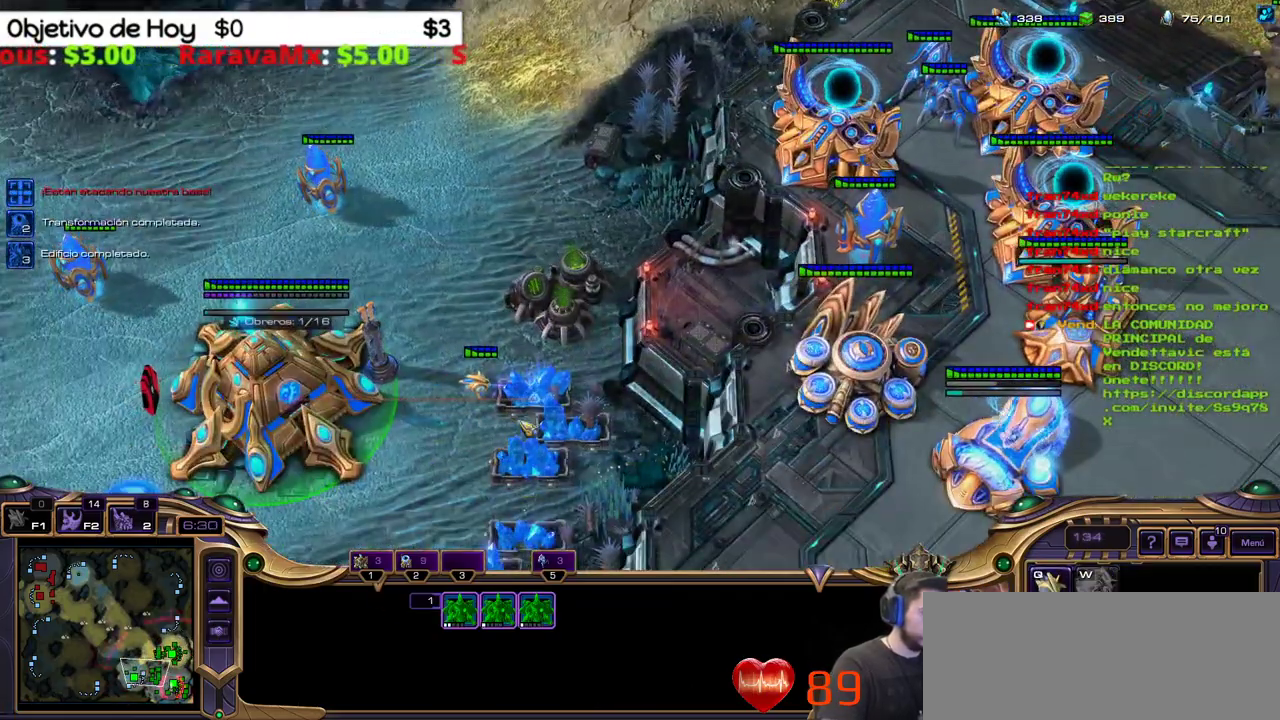
Gameplay with keyboard; each line is a JSON object with the keys held at the frame after it. "events" lists presses ("down") and releases ("up") of ".", "/", "0", "1", "2", "3", "4", "5", "6", "7", "8", "9", "a", "alt_l", "alt_r", "b", "backslash", "backspace", "c", "caps_lock", "comma", "ctrl_l", "ctrl_r", "d", "e", "equals", "f", "g", "h", "i", "j", "k", "l", "lbracket", "m", "minus", "n", "o", "p", "q", "quote", "r", "rbracket", "return", "s", "semicolon", "shift_l", "shift_r", "space", "super_l", "super_r", "t", "tab", "tilde", "u", "v", "w", "x", "y" and "z" between this image and that frame as [ms after this image, input, new state], when the widget could be followed in between. No other keys are recorded. Mouse input is not recorded.
{"keys": []}
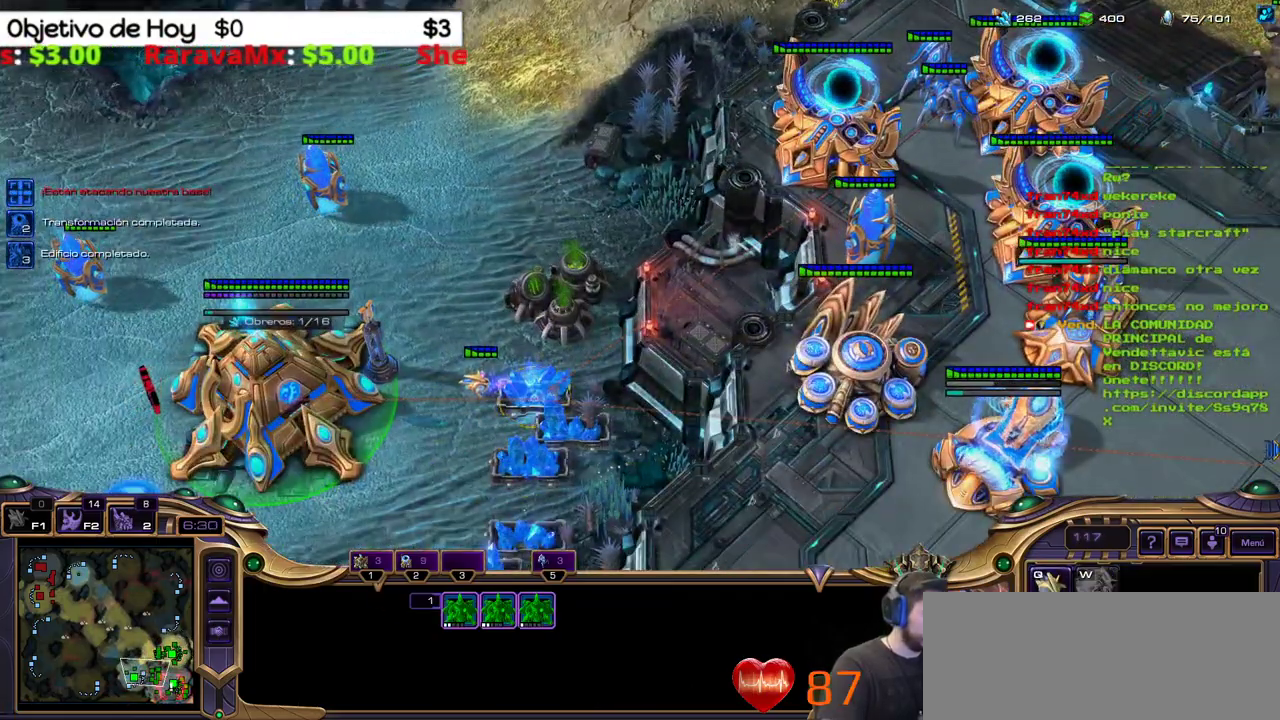
{"keys": [], "events": []}
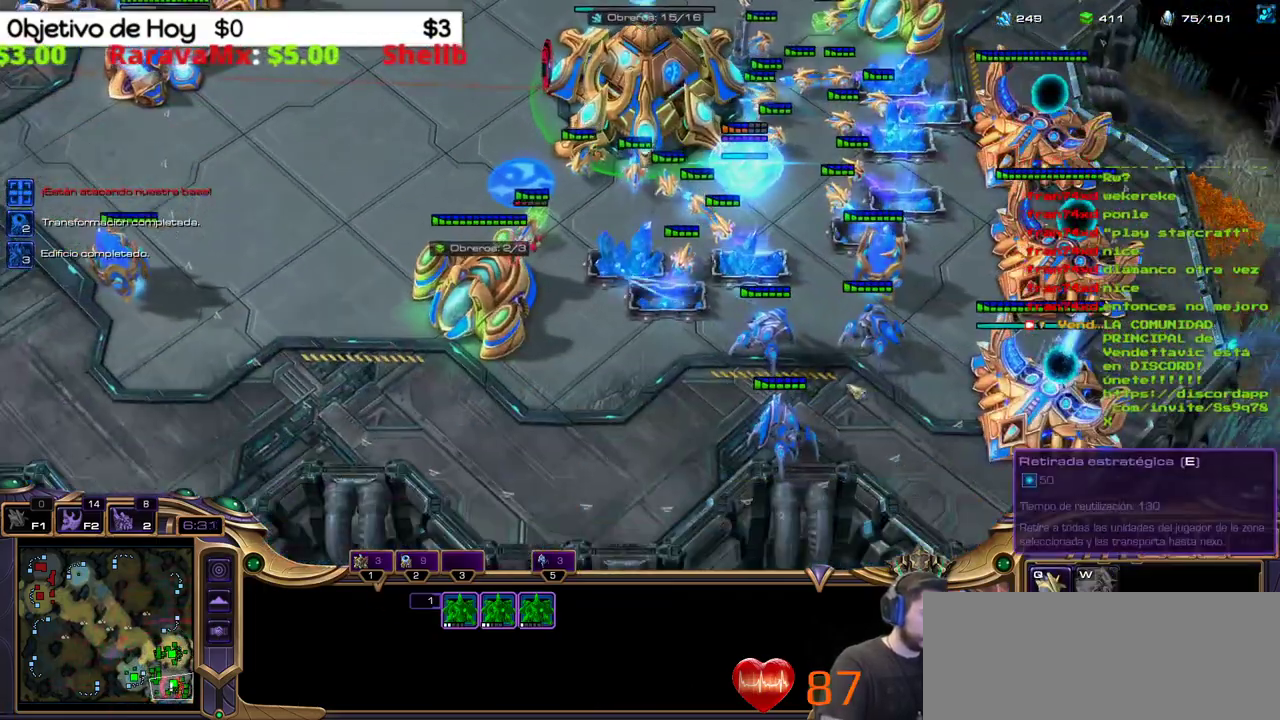
{"keys": [], "events": []}
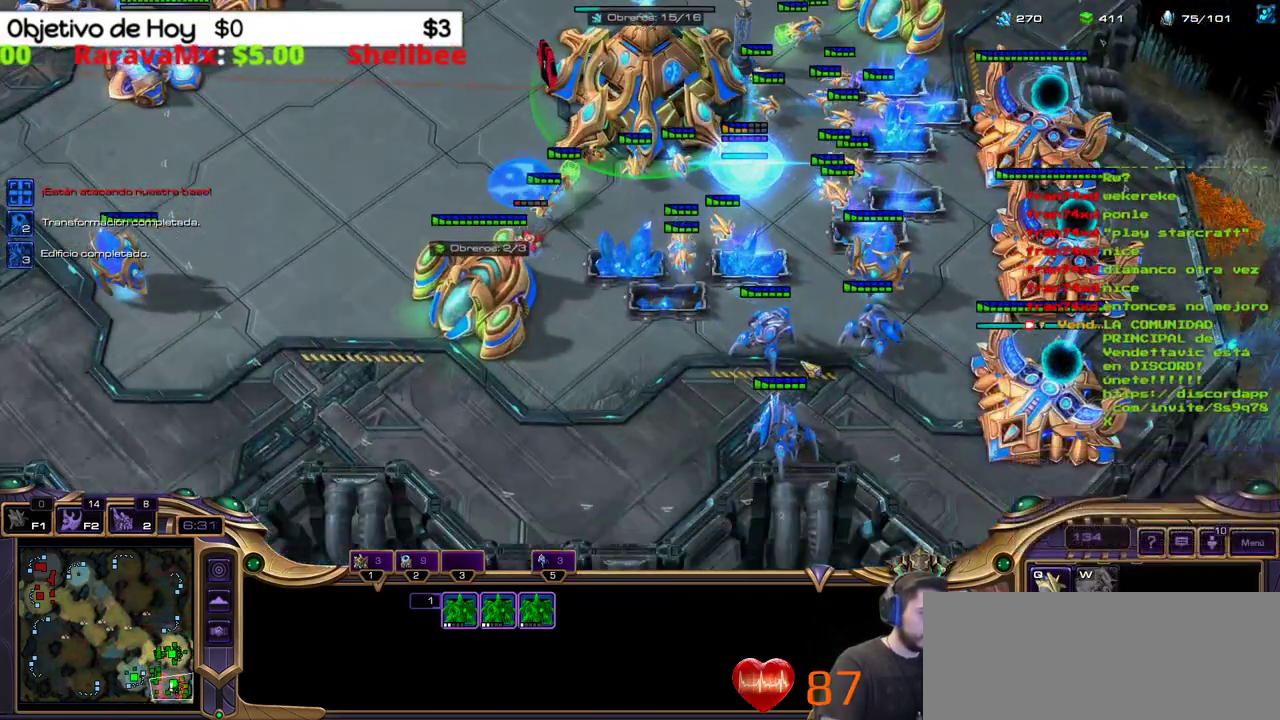
{"keys": [], "events": []}
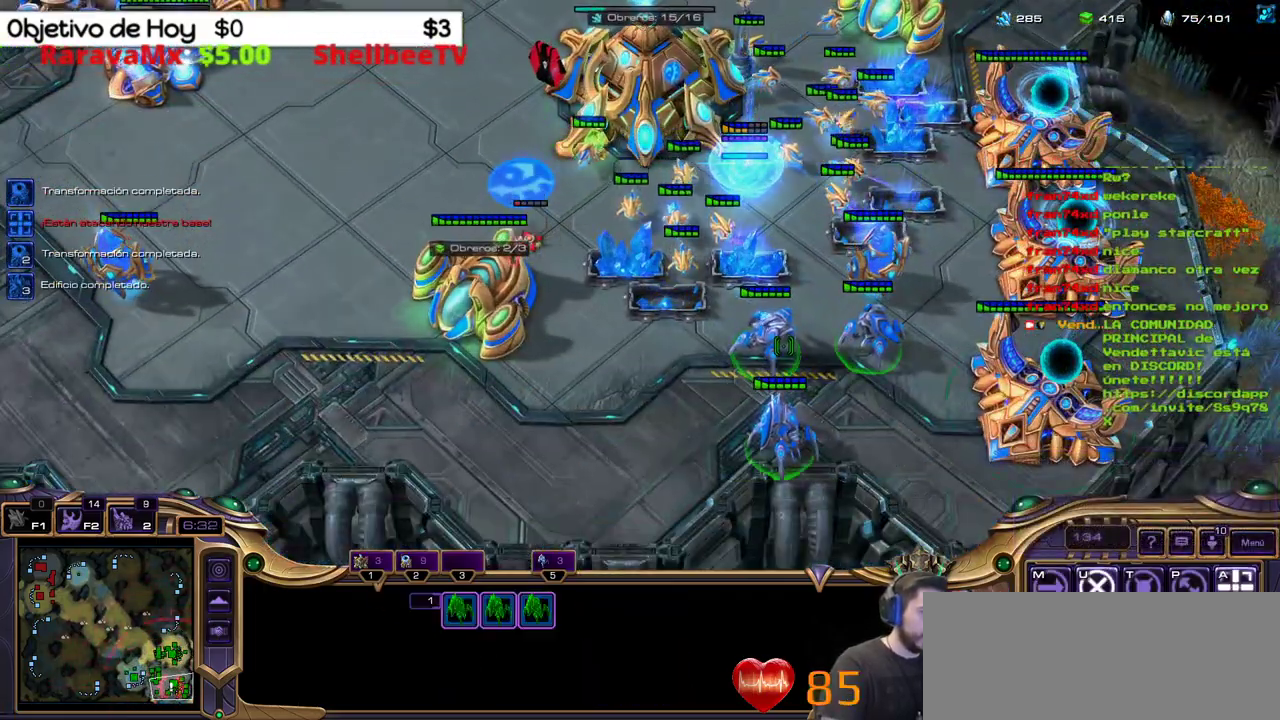
{"keys": [], "events": []}
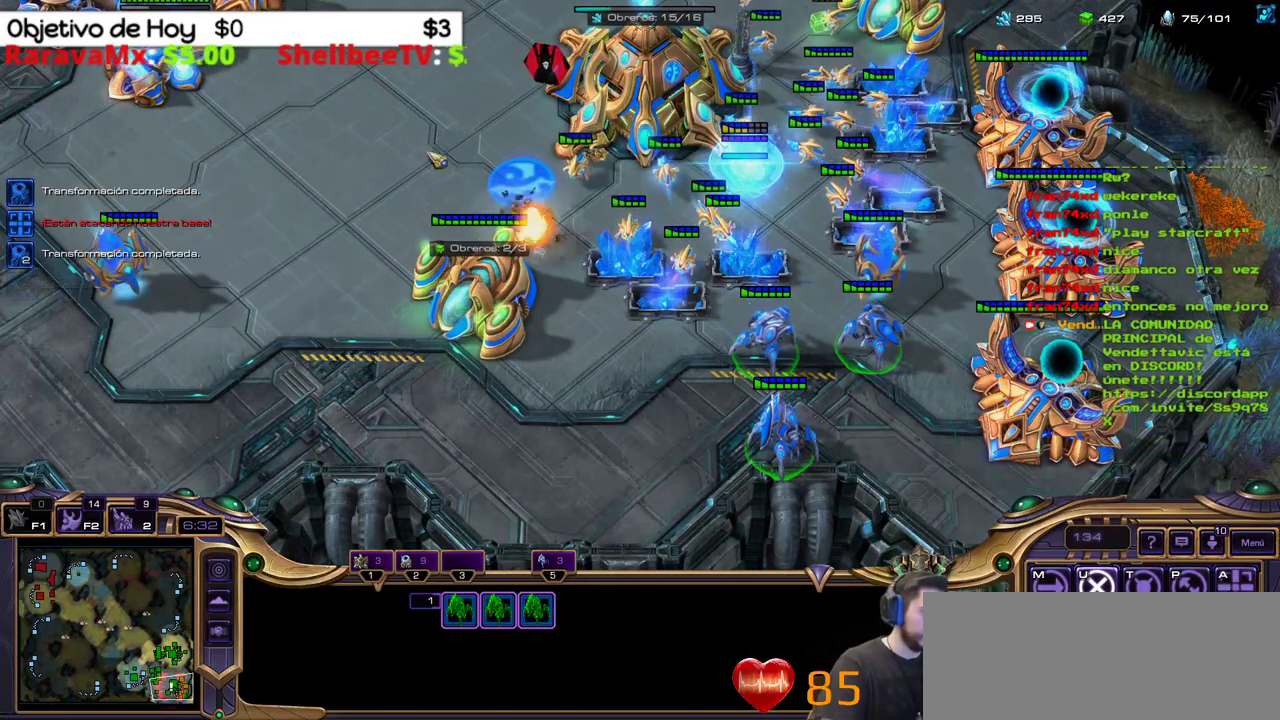
{"keys": ["a"], "events": [[417, "a", "down"]]}
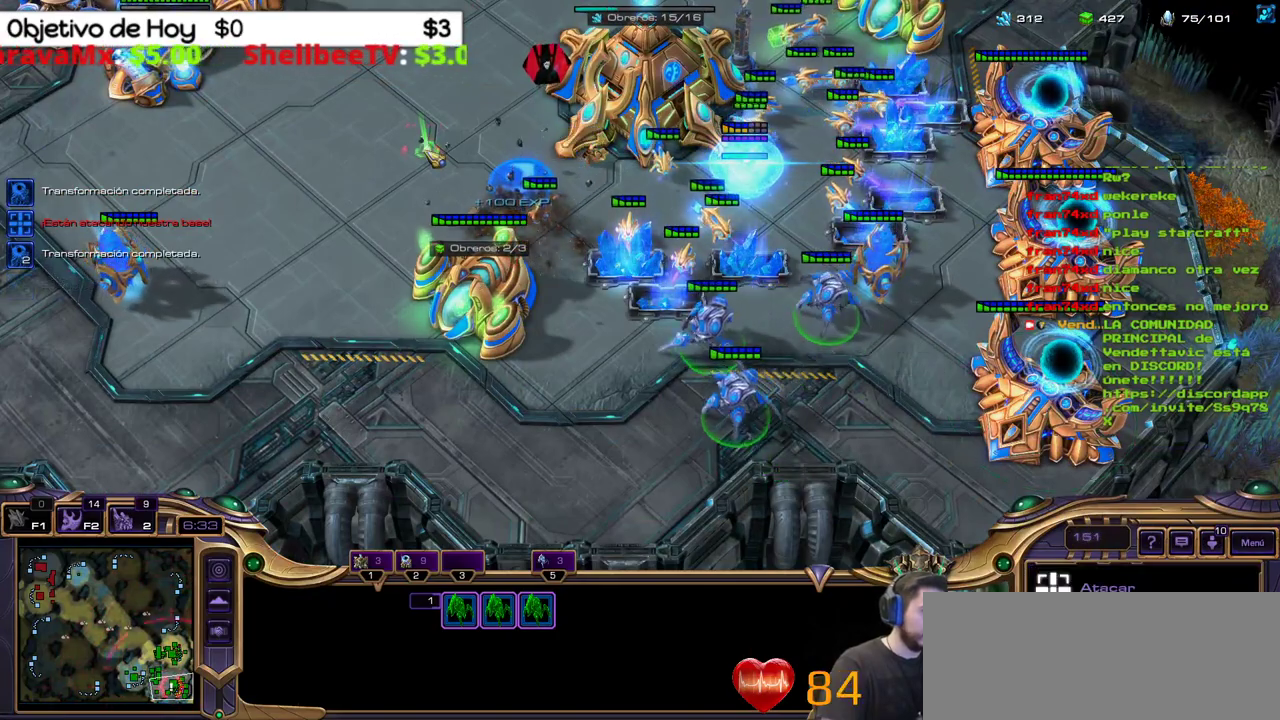
{"keys": [], "events": [[50, "a", "up"]]}
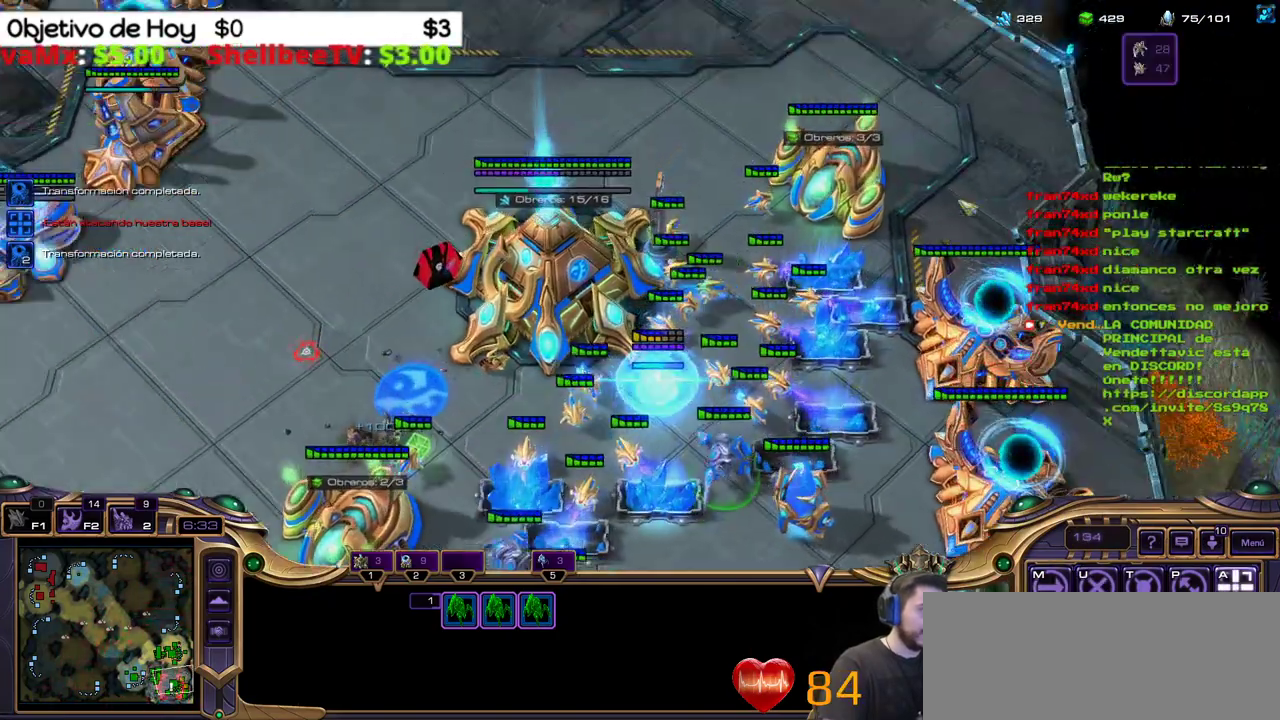
{"keys": [], "events": []}
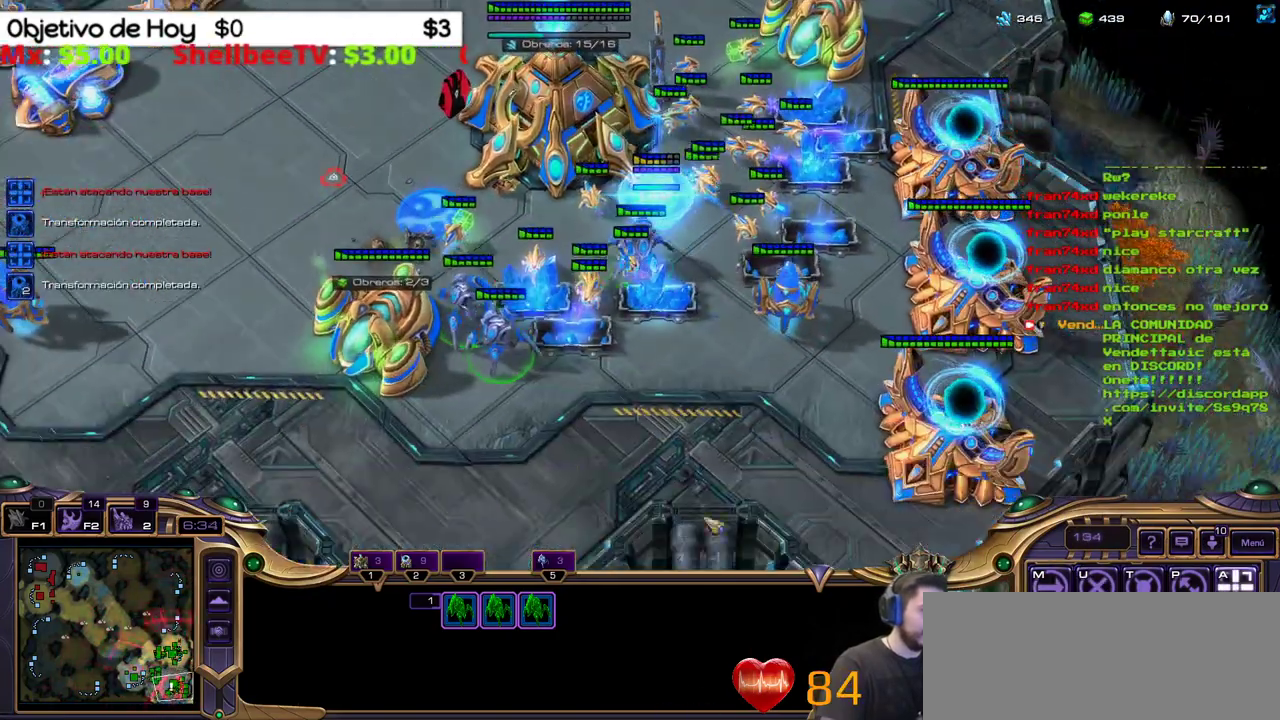
{"keys": [], "events": []}
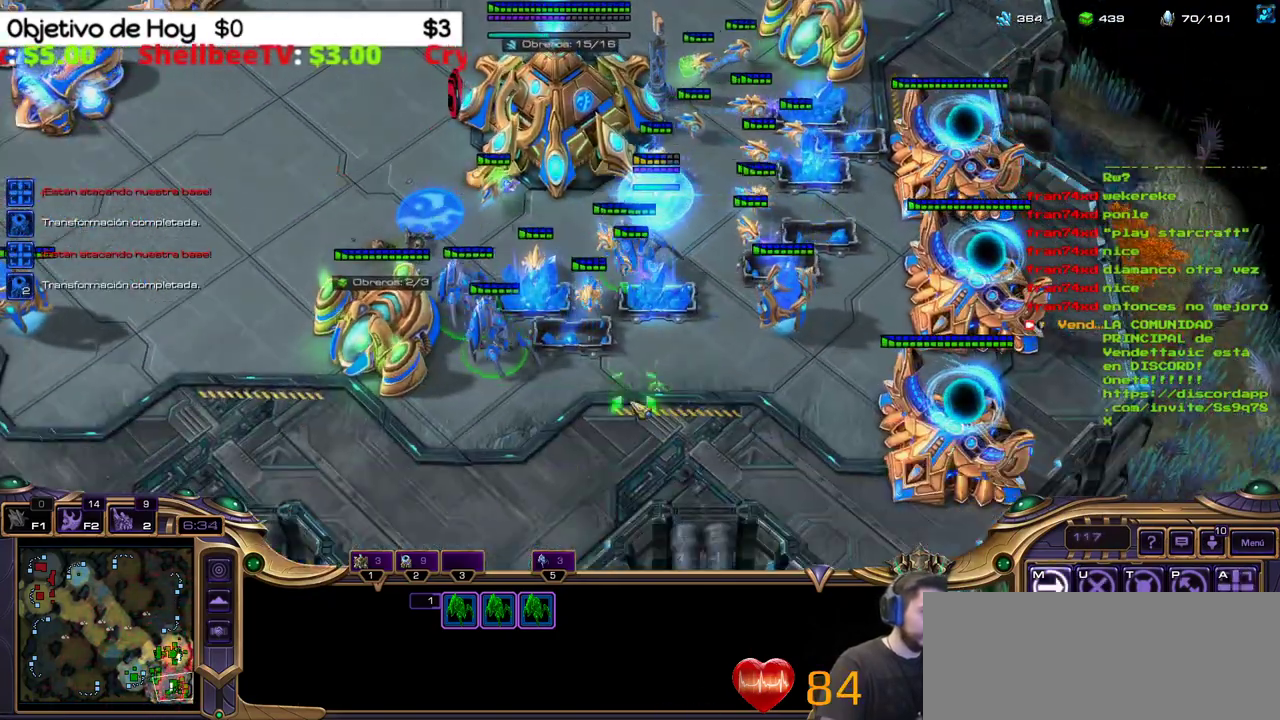
{"keys": [], "events": []}
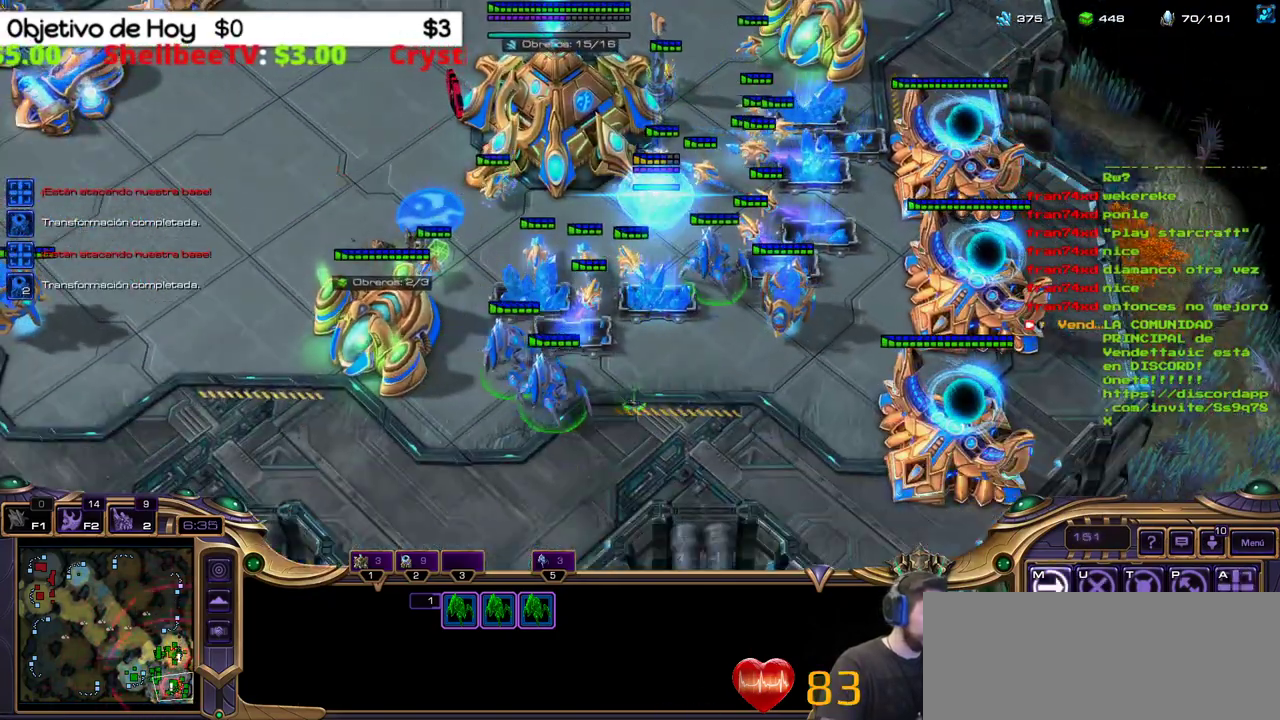
{"keys": [], "events": [[117, "1", "down"], [217, "1", "up"]]}
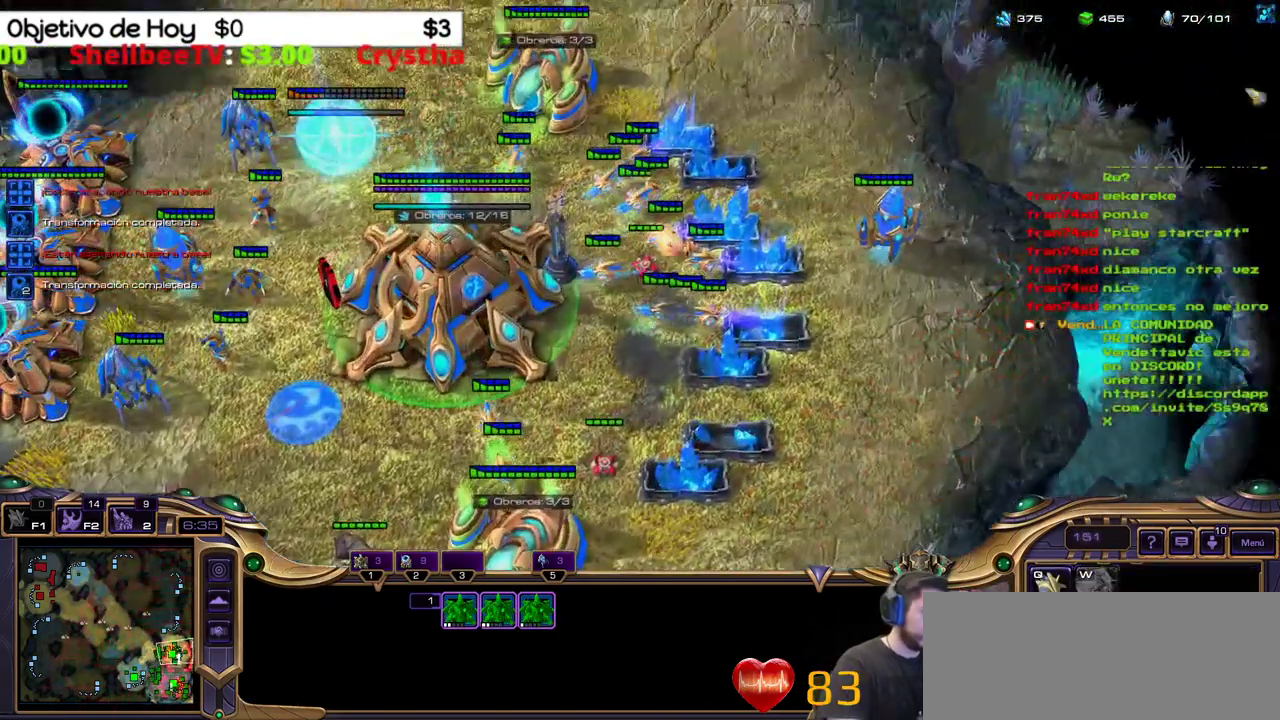
{"keys": [], "events": []}
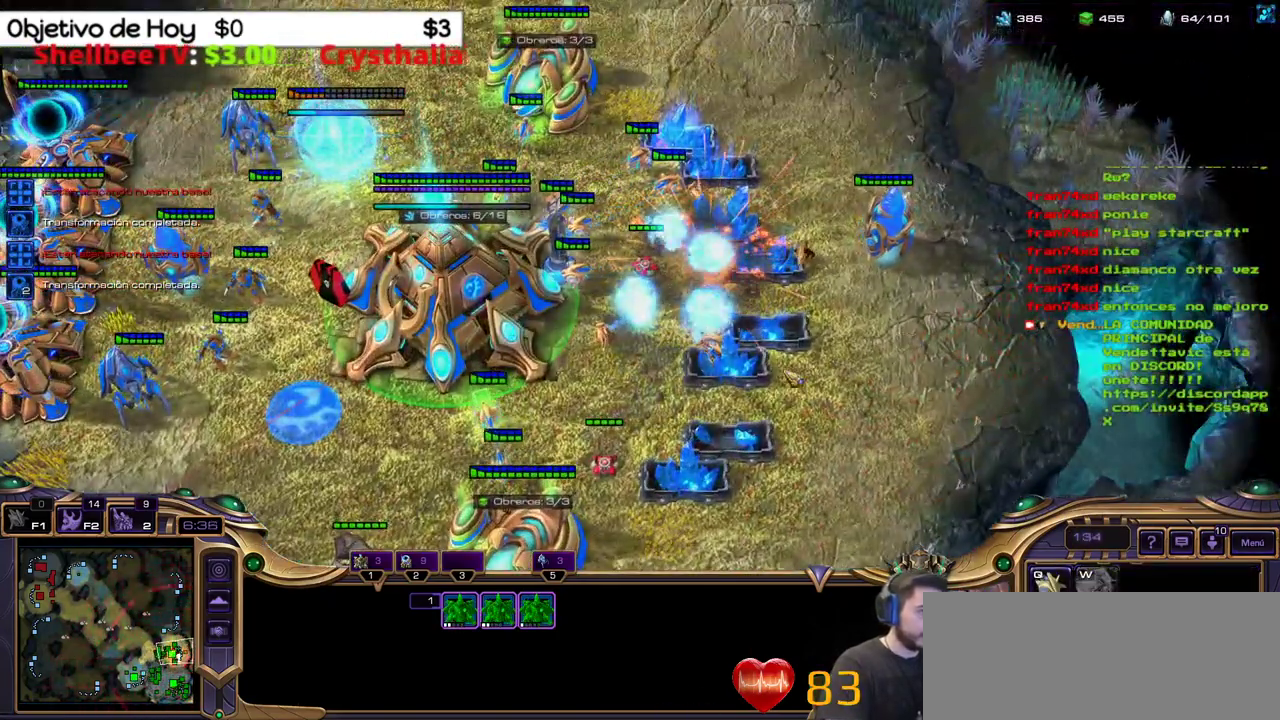
{"keys": [], "events": []}
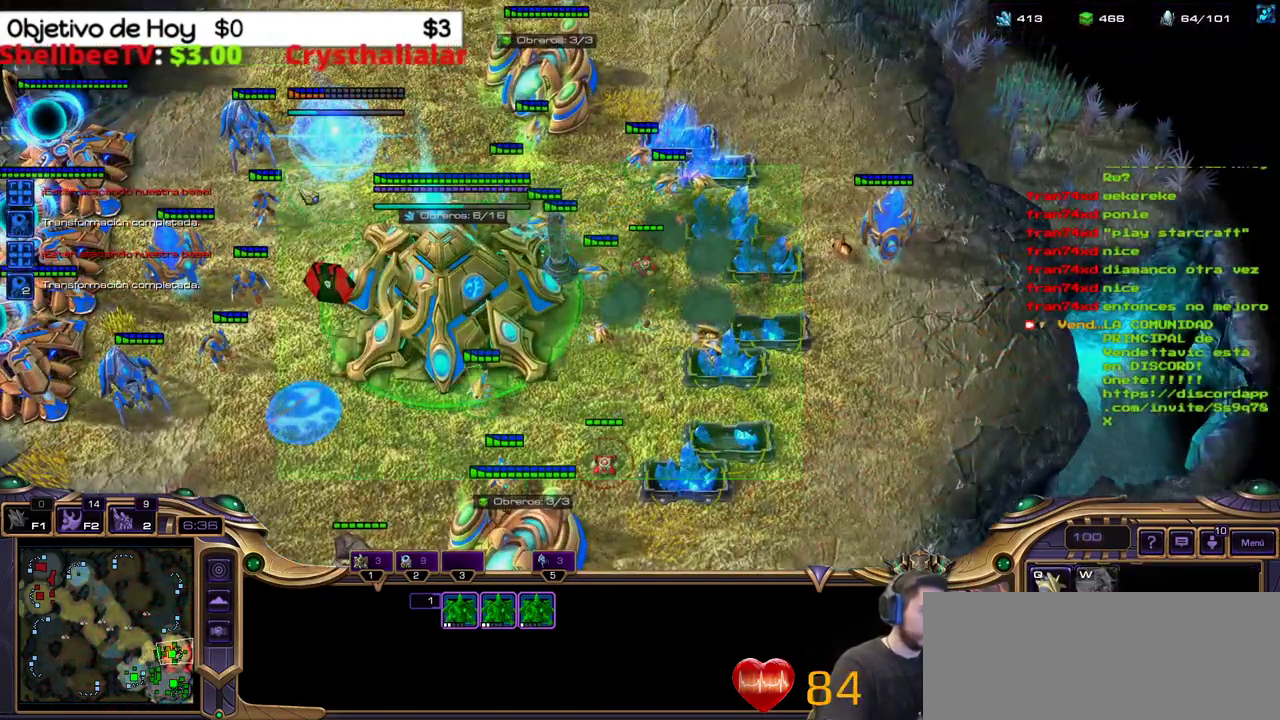
{"keys": [], "events": []}
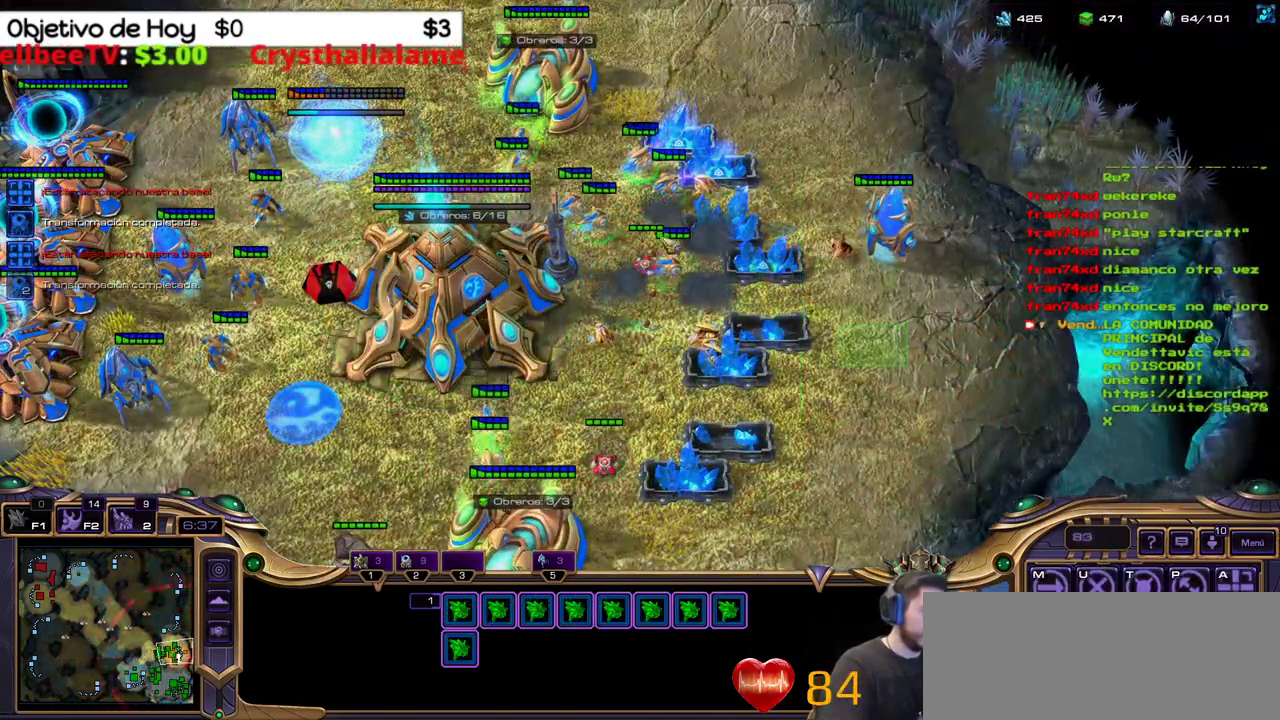
{"keys": ["a"], "events": [[467, "a", "down"]]}
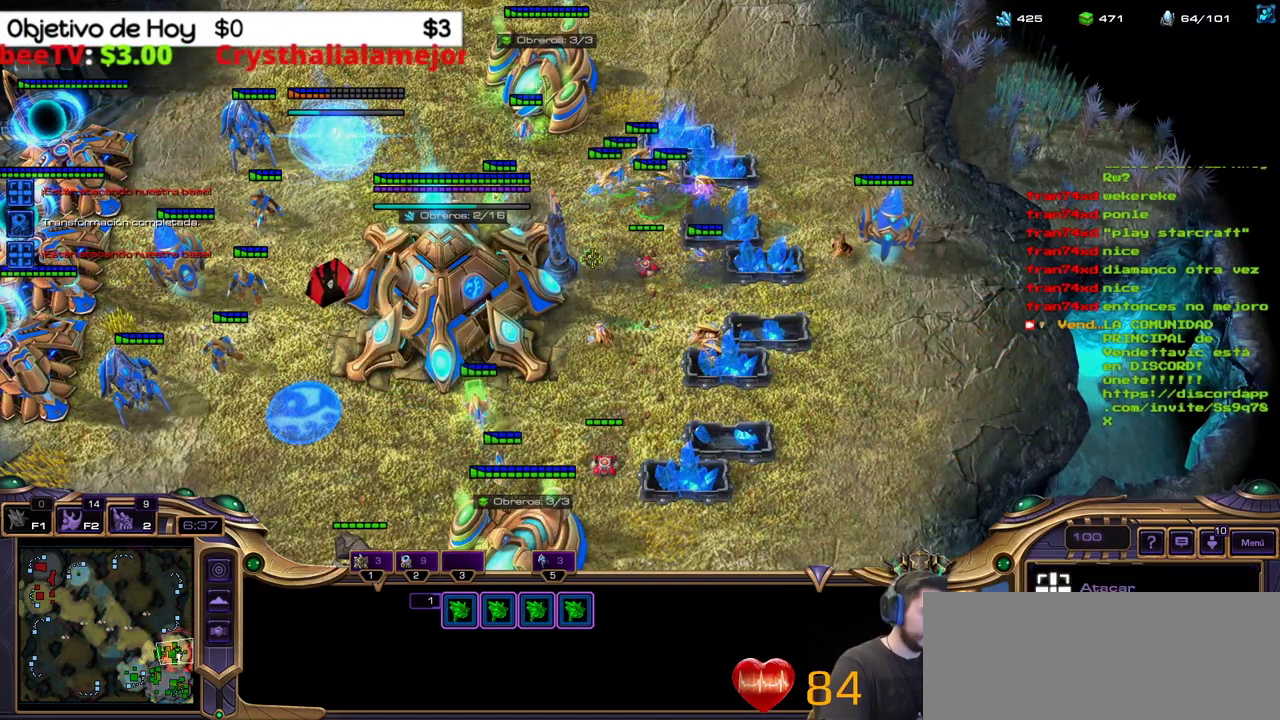
{"keys": [], "events": [[100, "a", "up"]]}
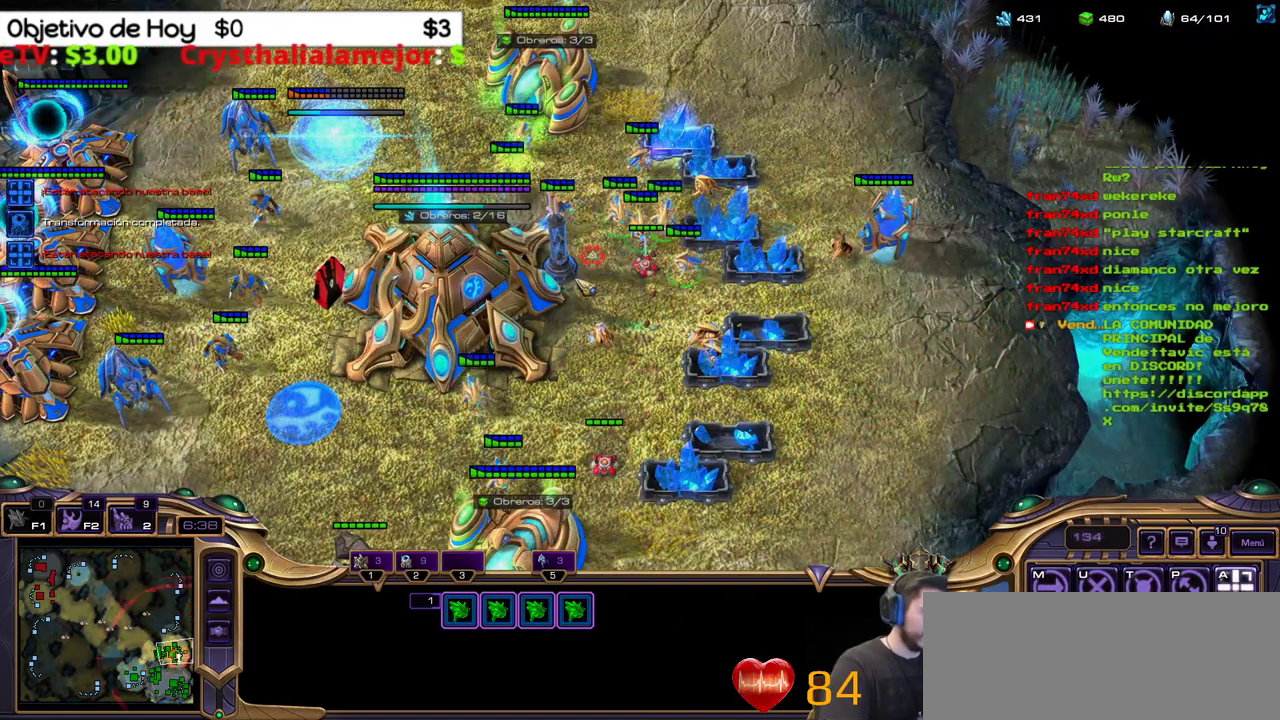
{"keys": [], "events": []}
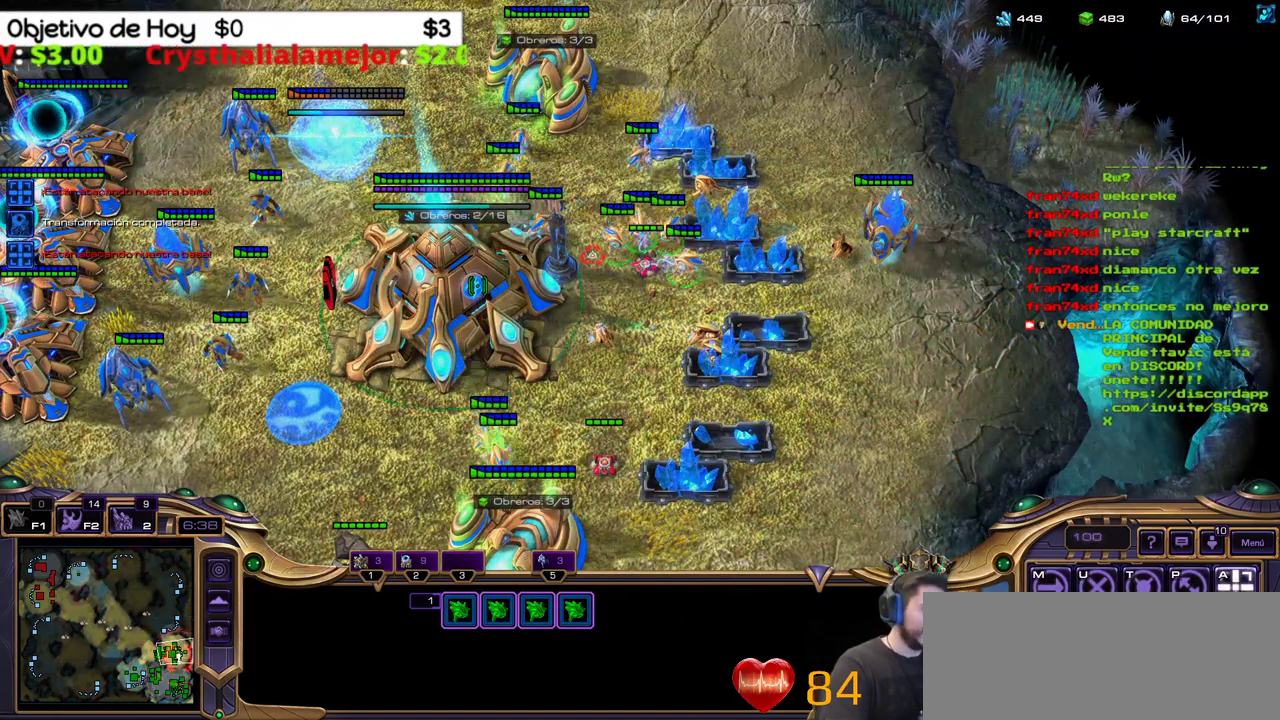
{"keys": [], "events": []}
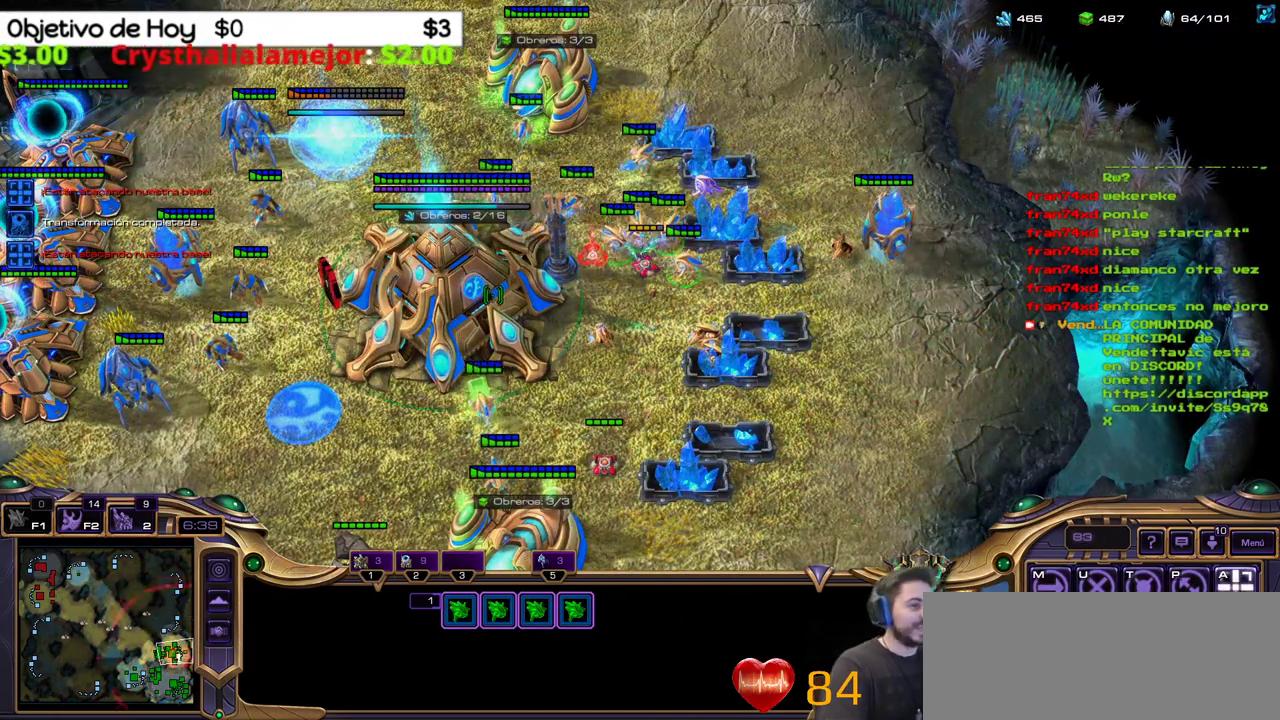
{"keys": [], "events": []}
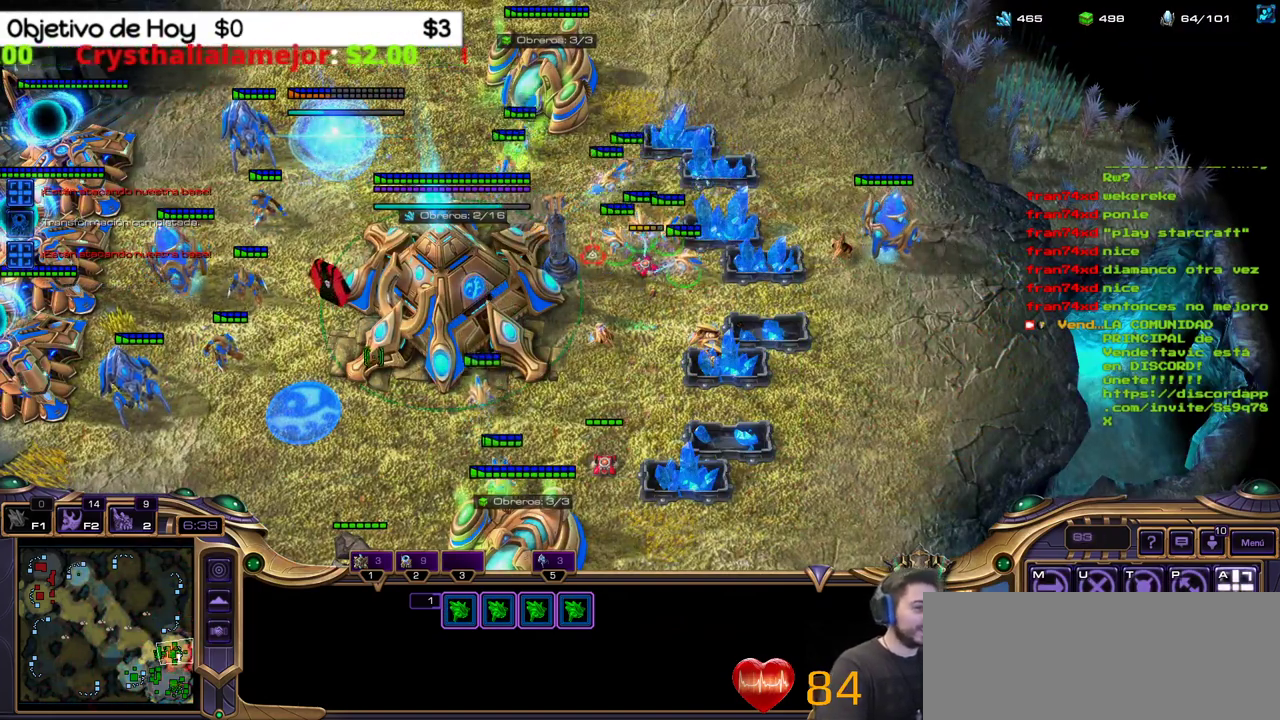
{"keys": [], "events": []}
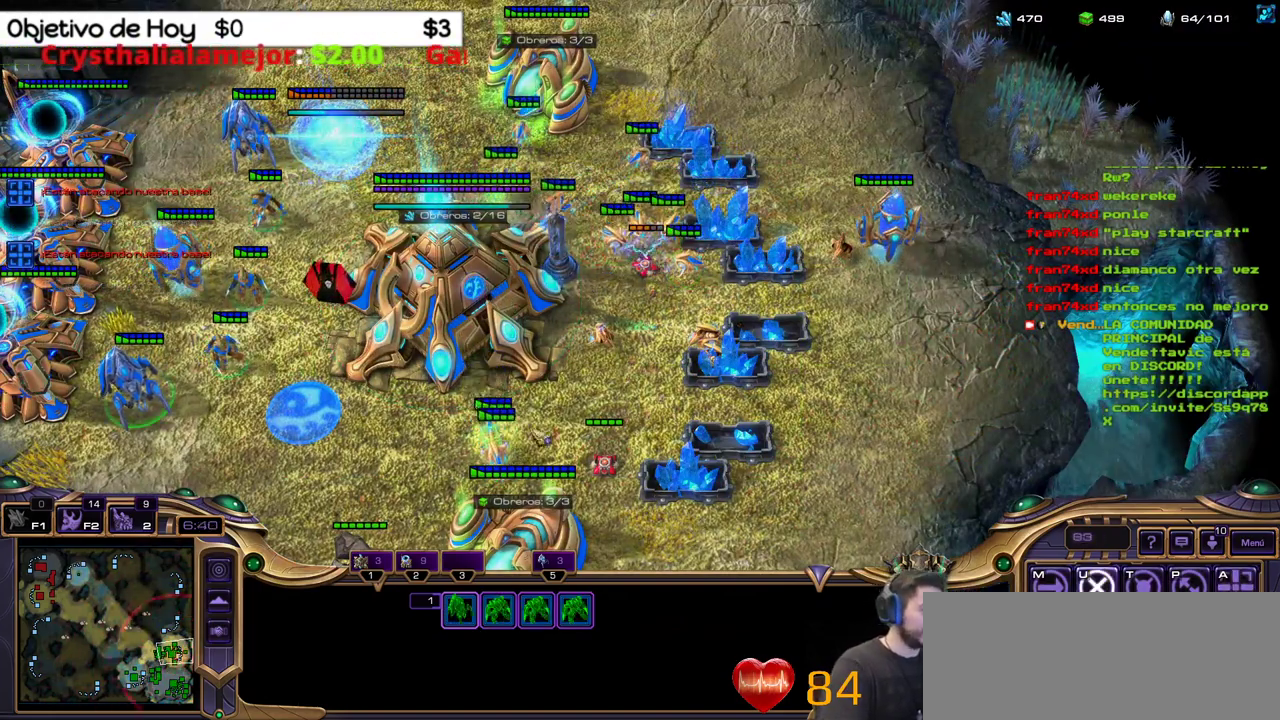
{"keys": [], "events": []}
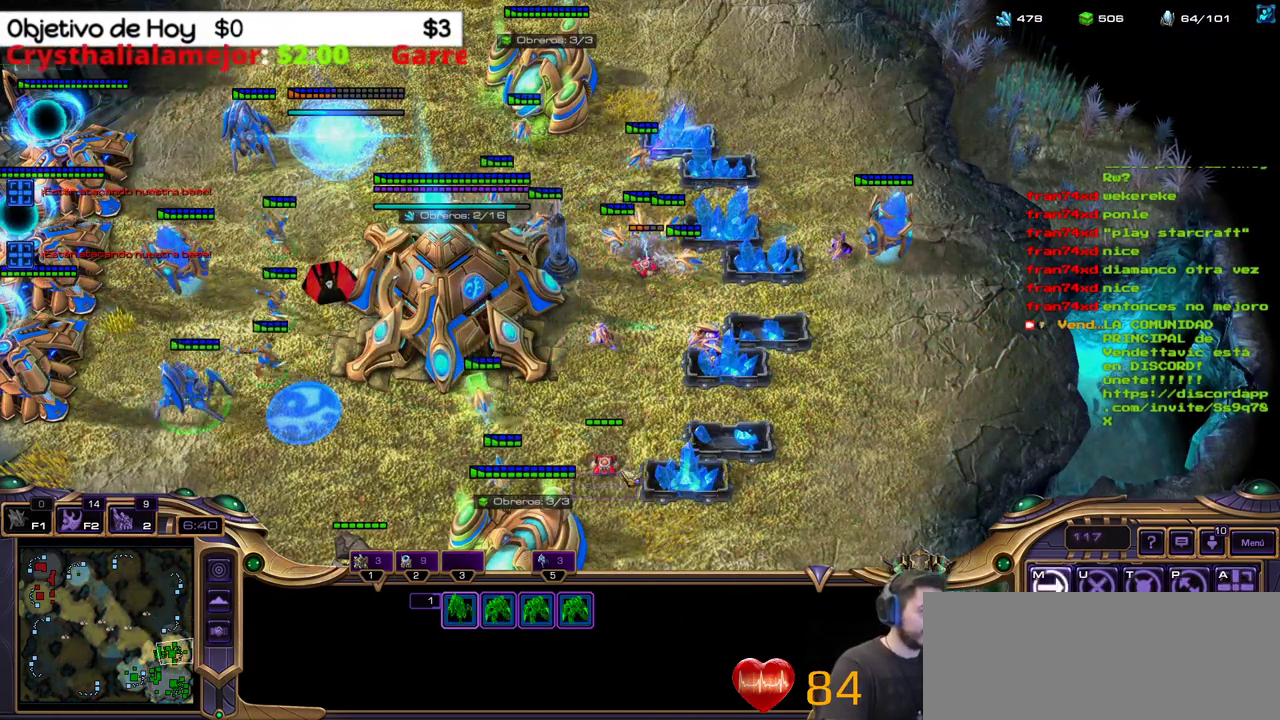
{"keys": [], "events": [[50, "a", "down"], [233, "a", "up"]]}